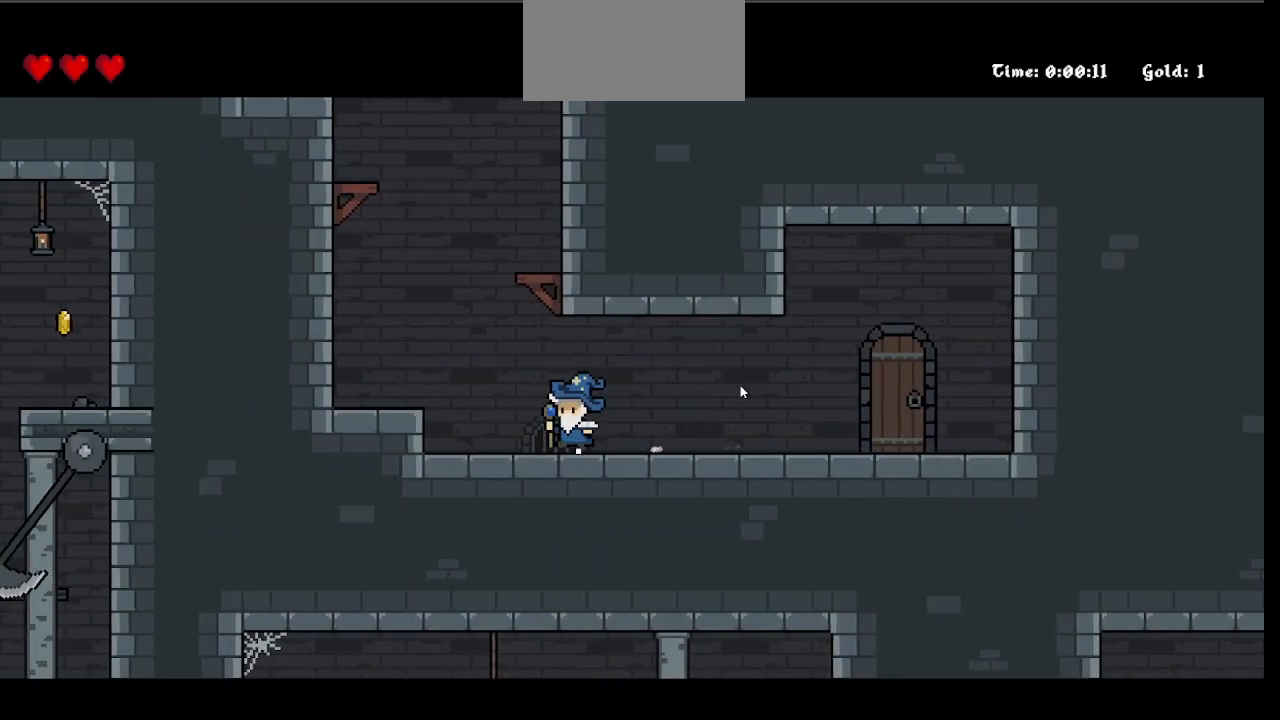
Gameplay with keyboard and mouse; each line is a JSON object with the keys and mouse buttons held at the frame after it. "events" lists presses ("down") and releases ("up") of "0", "1", "a", "ctrl", "d", "down", "e", "escape", "left", "n", "q", "r", "return", "right", "s", "shift", "space", "t", "tab", "up", "w", "x", "y", "z", "mouse_left", "mouse_wheel" and "mouse_right" between this image and that frame as [ms after this image, input, new state], when the widget could be followed in between. "mouse_left", "mouse_wheel", "mouse_right" = the "left", "wheel", "right" buttons of the "mouse" list. No other keys are recorded. "wheel" means that the mouse wheel is clicked or scrolled. Mouse movement is not recorded.
{"keys": ["d", "y"], "mouse": [], "events": [[67, "space", "down"], [117, "space", "up"]]}
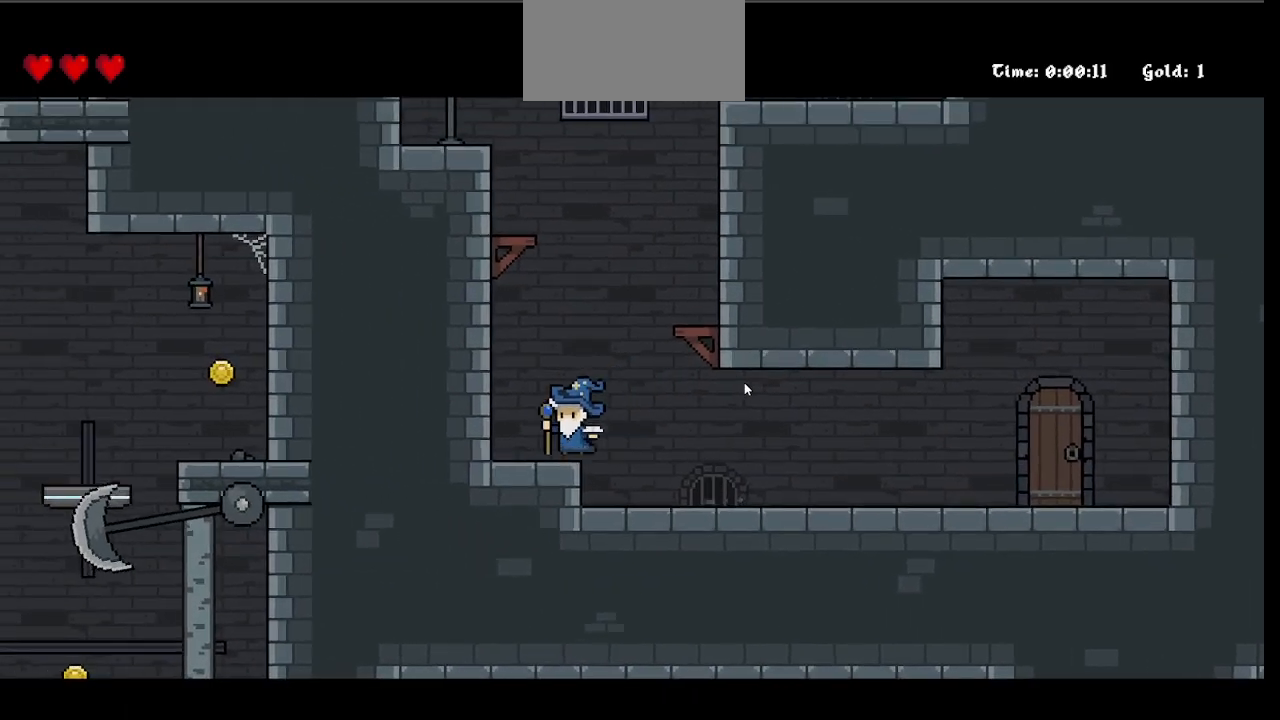
{"keys": ["d"], "mouse": [], "events": [[33, "space", "down"], [33, "y", "up"], [467, "space", "up"]]}
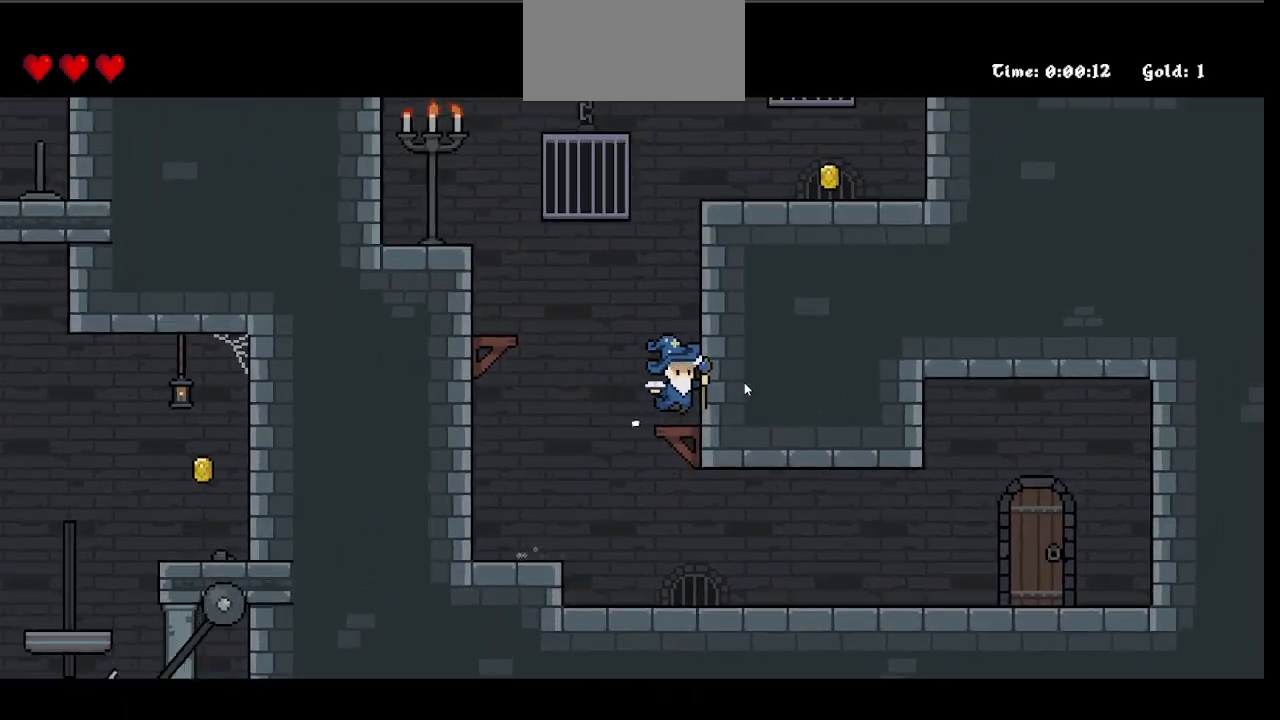
{"keys": ["d"], "mouse": [], "events": [[67, "space", "down"], [283, "space", "up"]]}
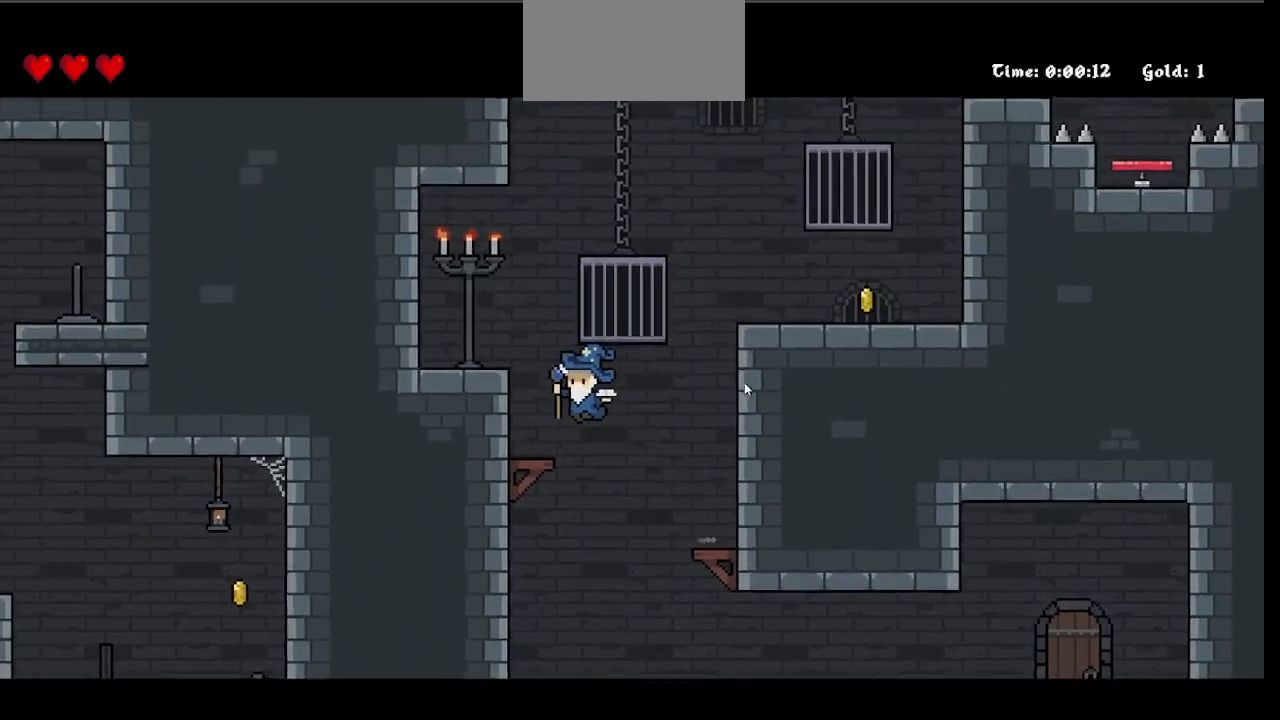
{"keys": ["d"], "mouse": [], "events": [[117, "space", "down"], [300, "space", "up"]]}
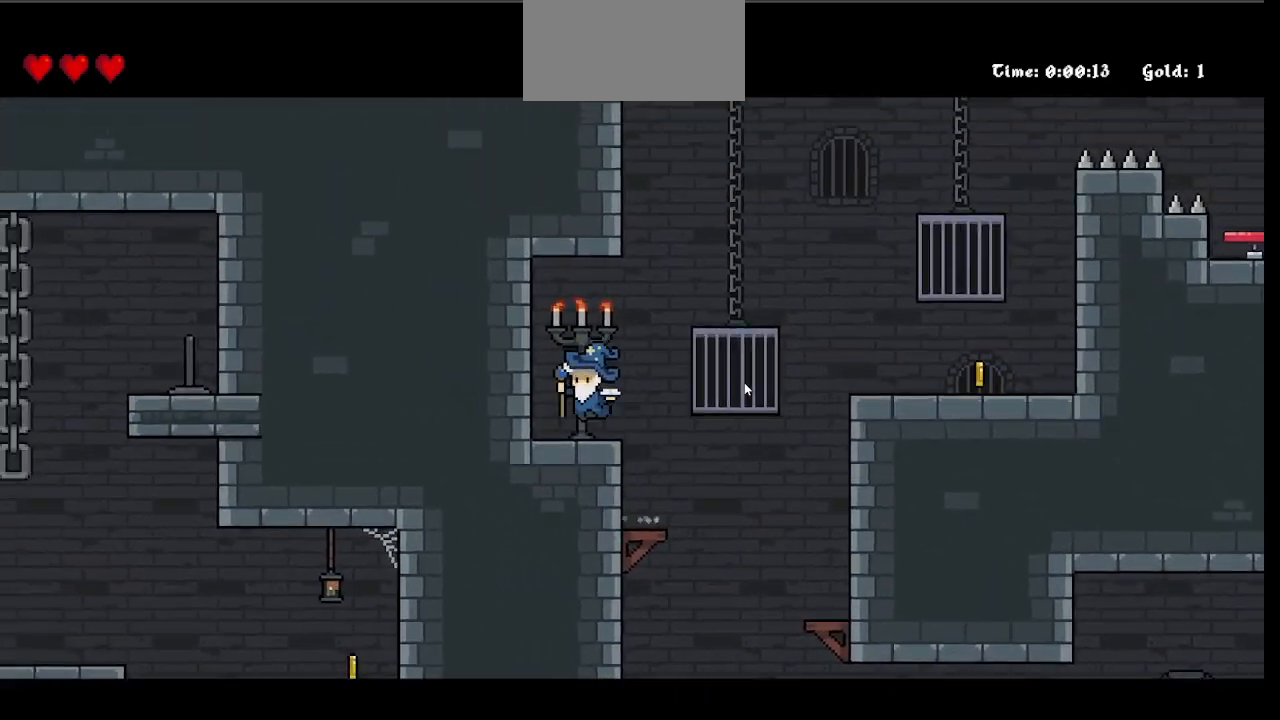
{"keys": ["d"], "mouse": [], "events": [[83, "space", "down"], [383, "space", "up"]]}
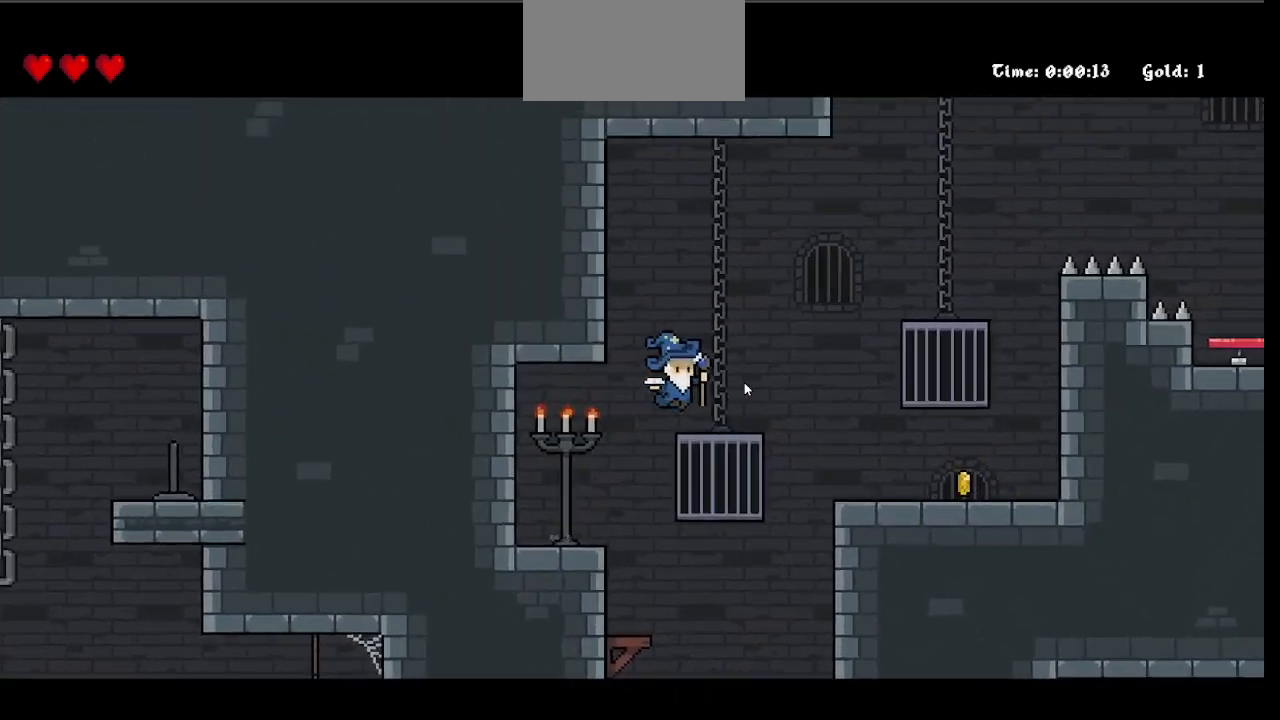
{"keys": ["d", "space"], "mouse": [], "events": [[150, "space", "down"]]}
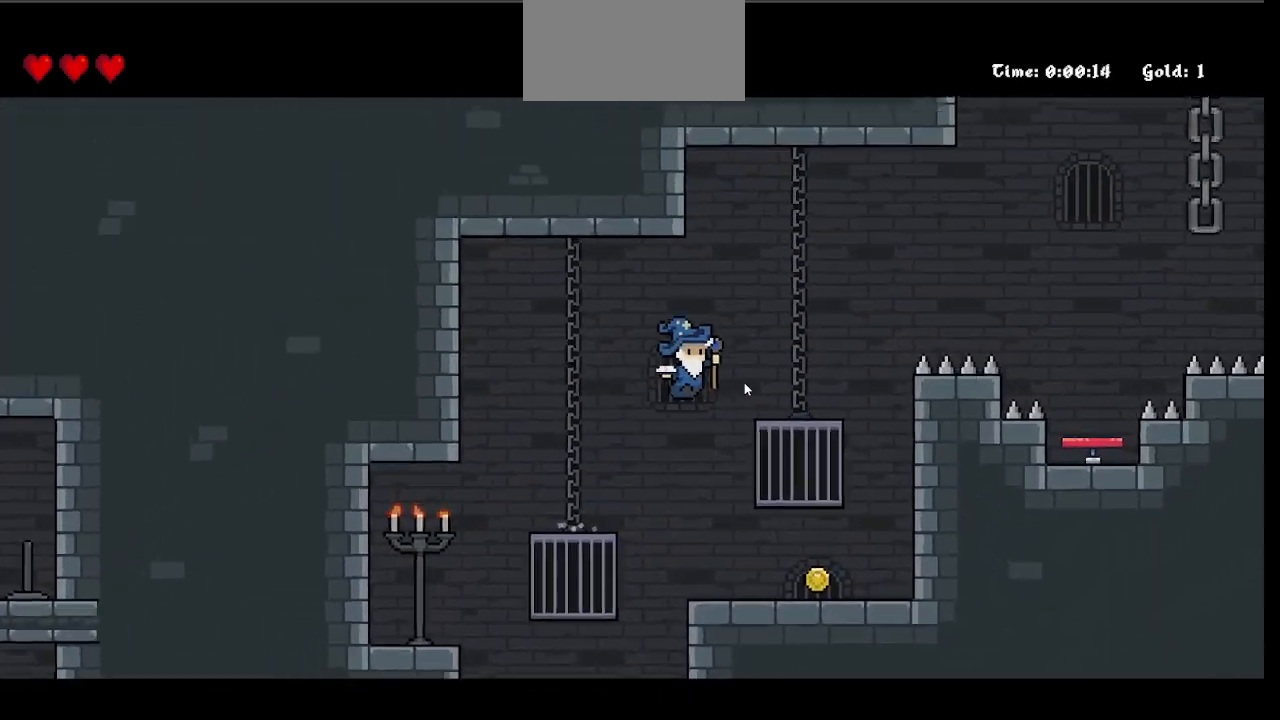
{"keys": ["d", "space"], "mouse": [], "events": [[167, "space", "up"], [350, "space", "down"]]}
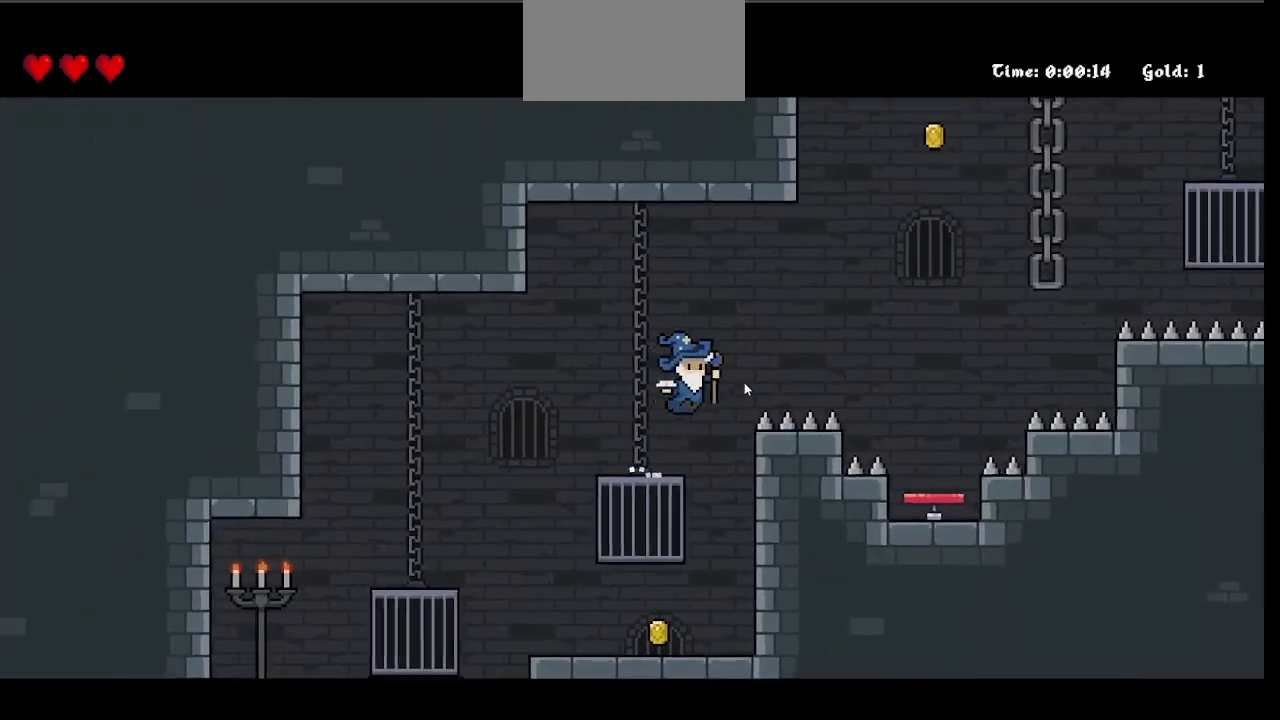
{"keys": ["d", "space"], "mouse": [], "events": [[183, "space", "up"], [417, "space", "down"]]}
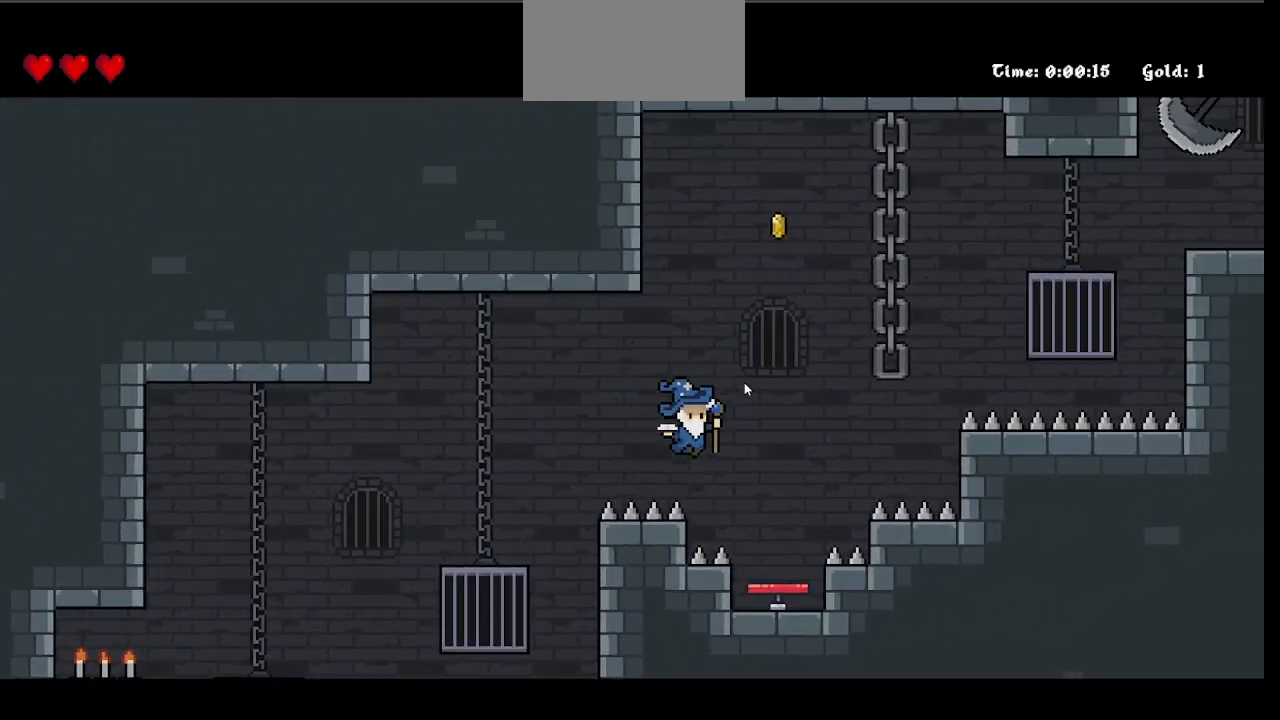
{"keys": ["d", "space"], "mouse": [], "events": []}
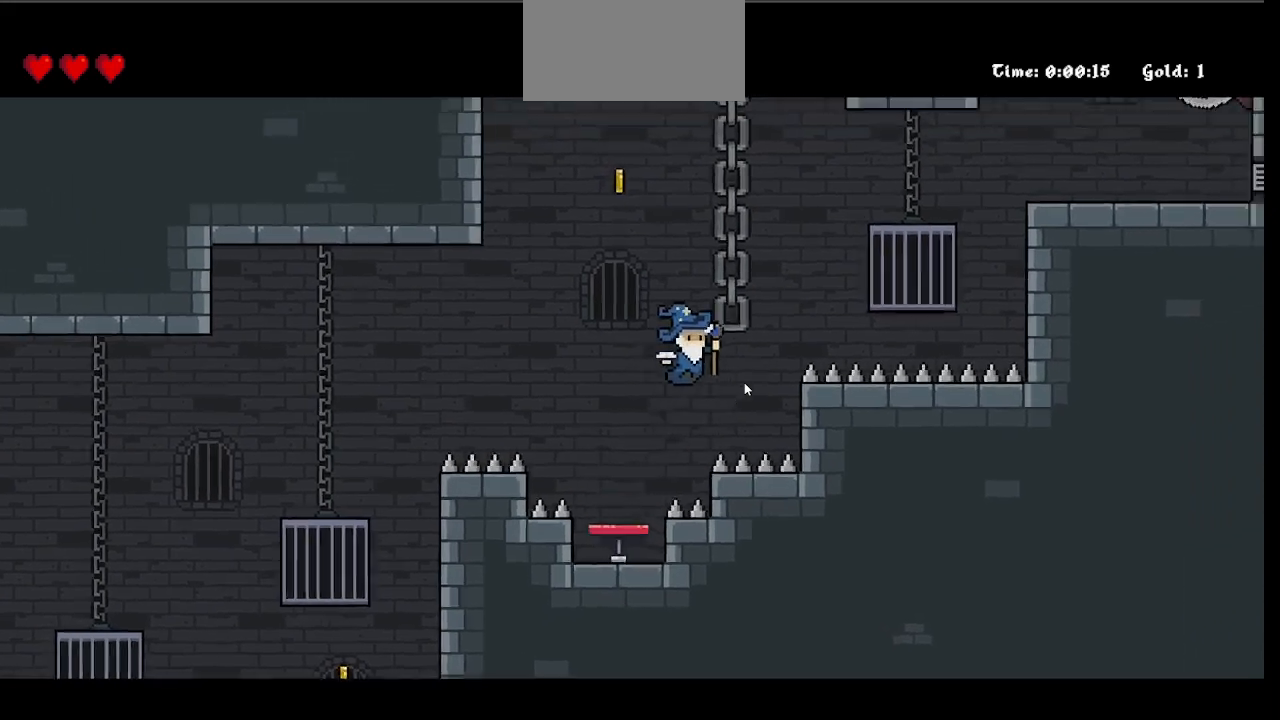
{"keys": ["d"], "mouse": [], "events": [[117, "space", "up"], [217, "space", "down"], [450, "space", "up"]]}
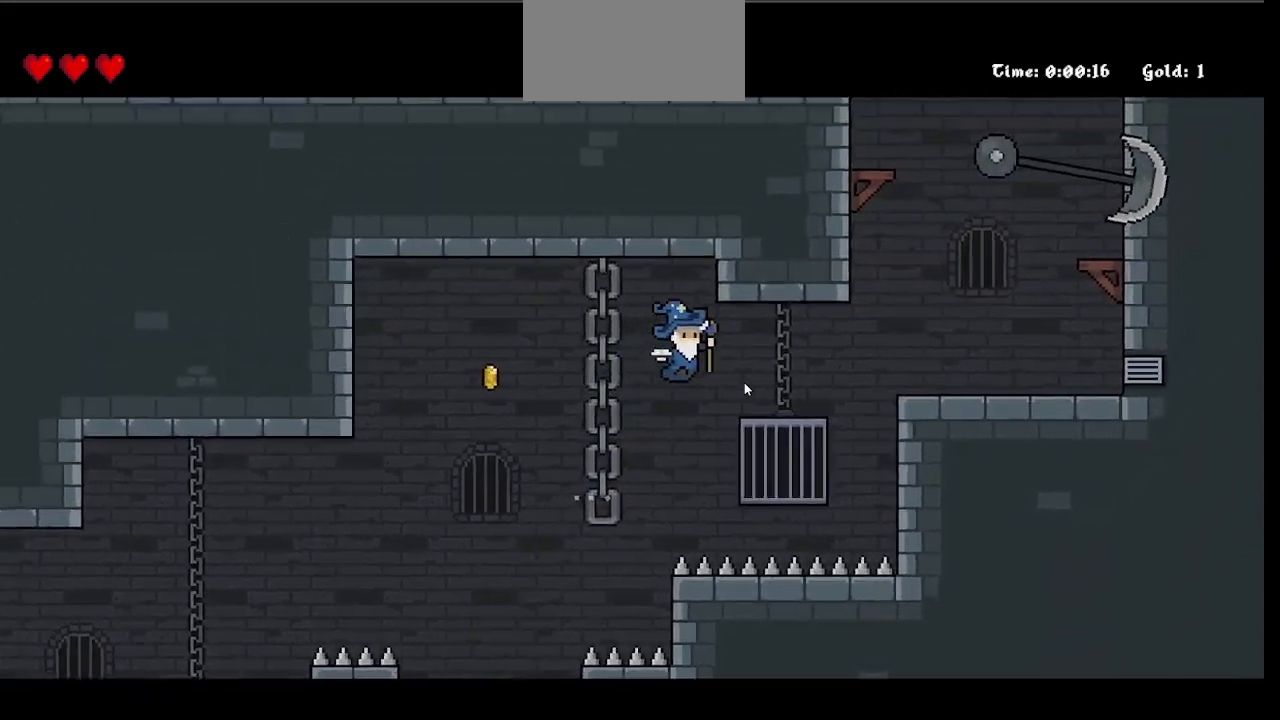
{"keys": ["d", "space"], "mouse": [], "events": [[417, "space", "down"]]}
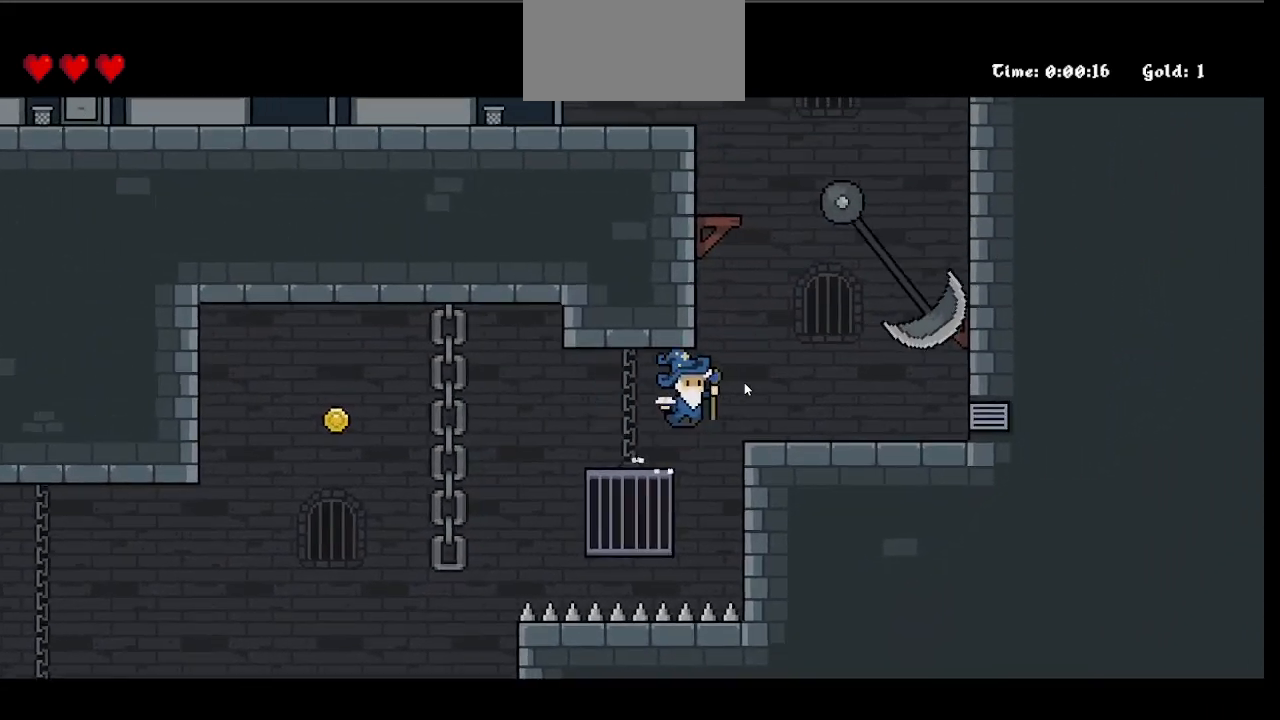
{"keys": ["d", "space"], "mouse": [], "events": [[17, "space", "up"], [383, "space", "down"]]}
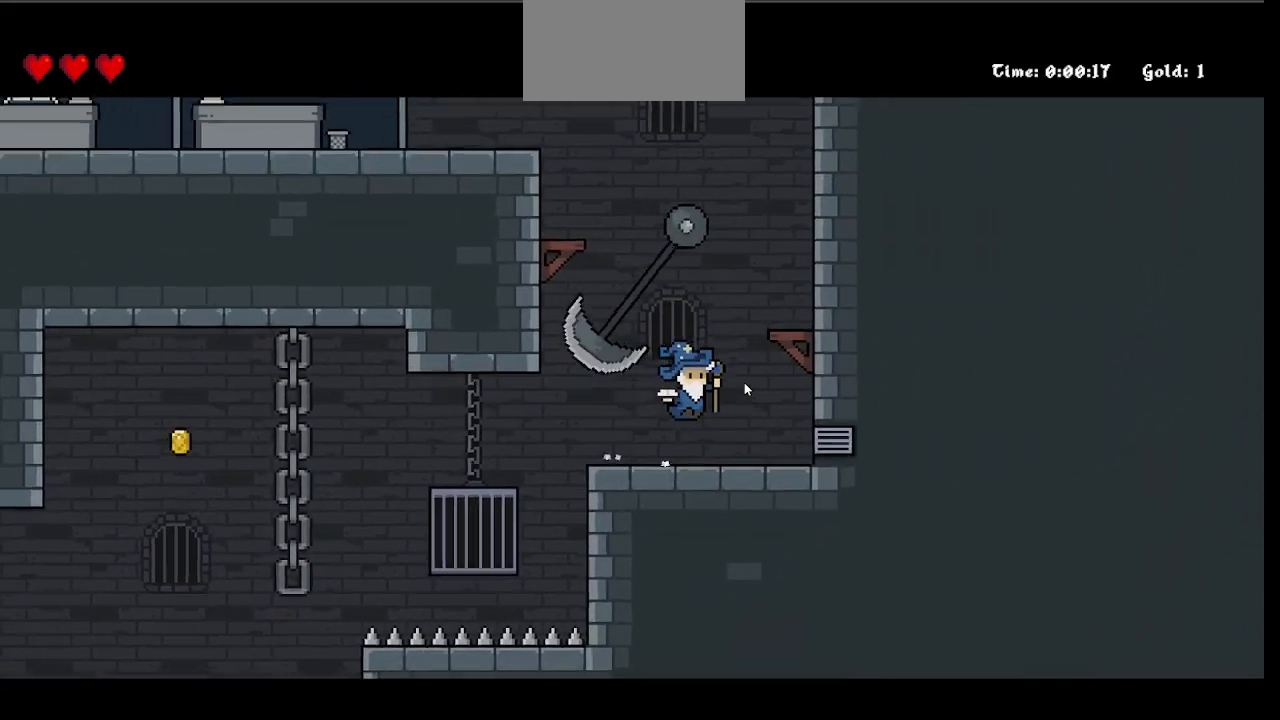
{"keys": ["d", "space"], "mouse": [], "events": [[300, "space", "up"], [400, "space", "down"]]}
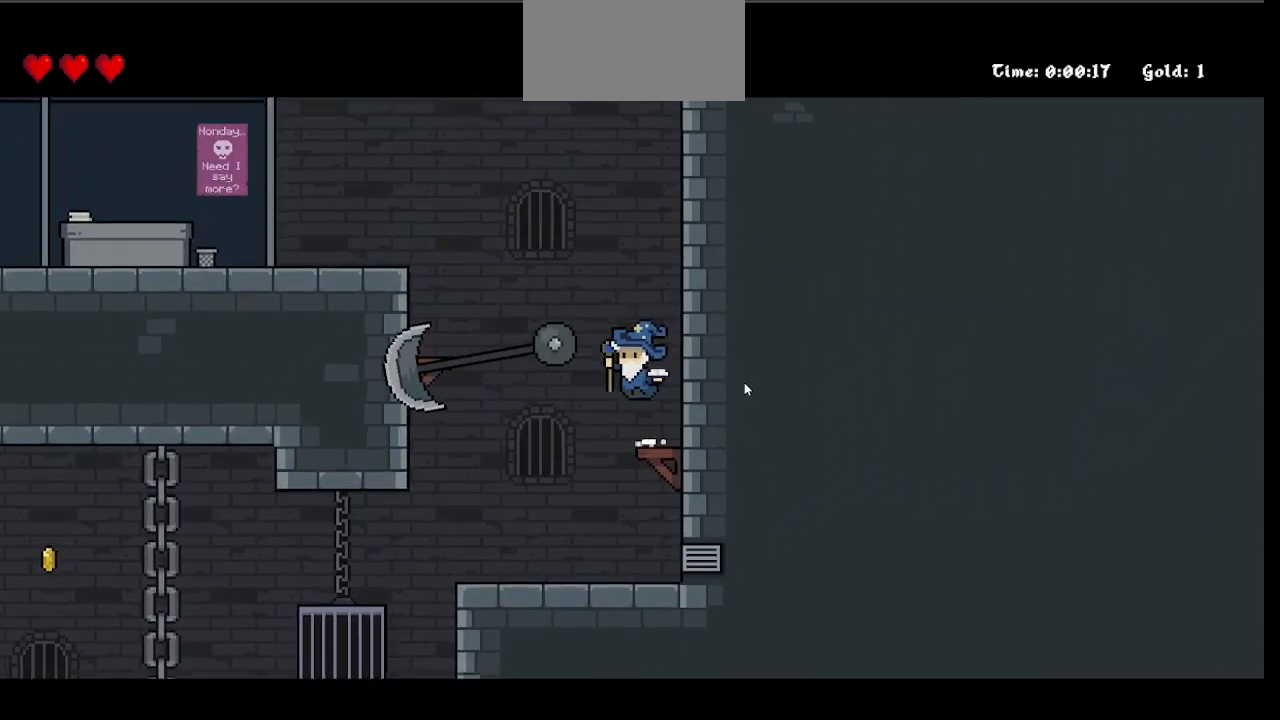
{"keys": ["d"], "mouse": [], "events": [[233, "space", "up"]]}
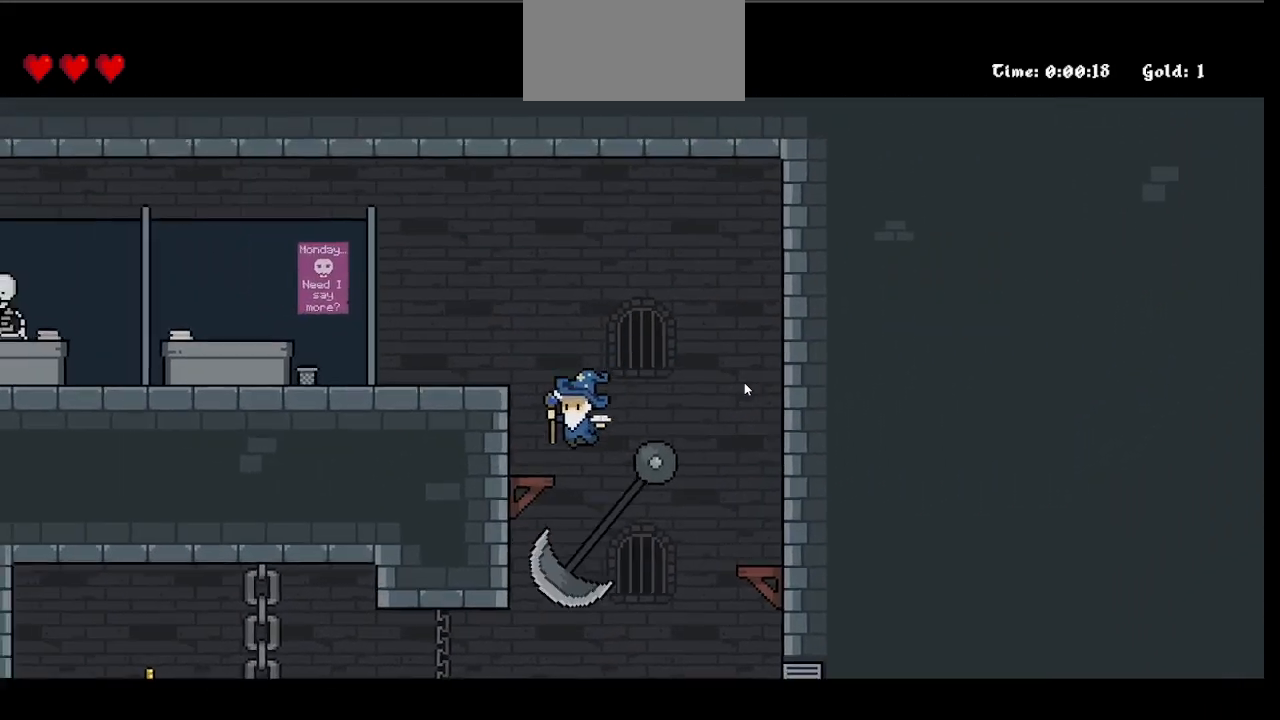
{"keys": ["d", "space"], "mouse": [], "events": [[117, "space", "down"]]}
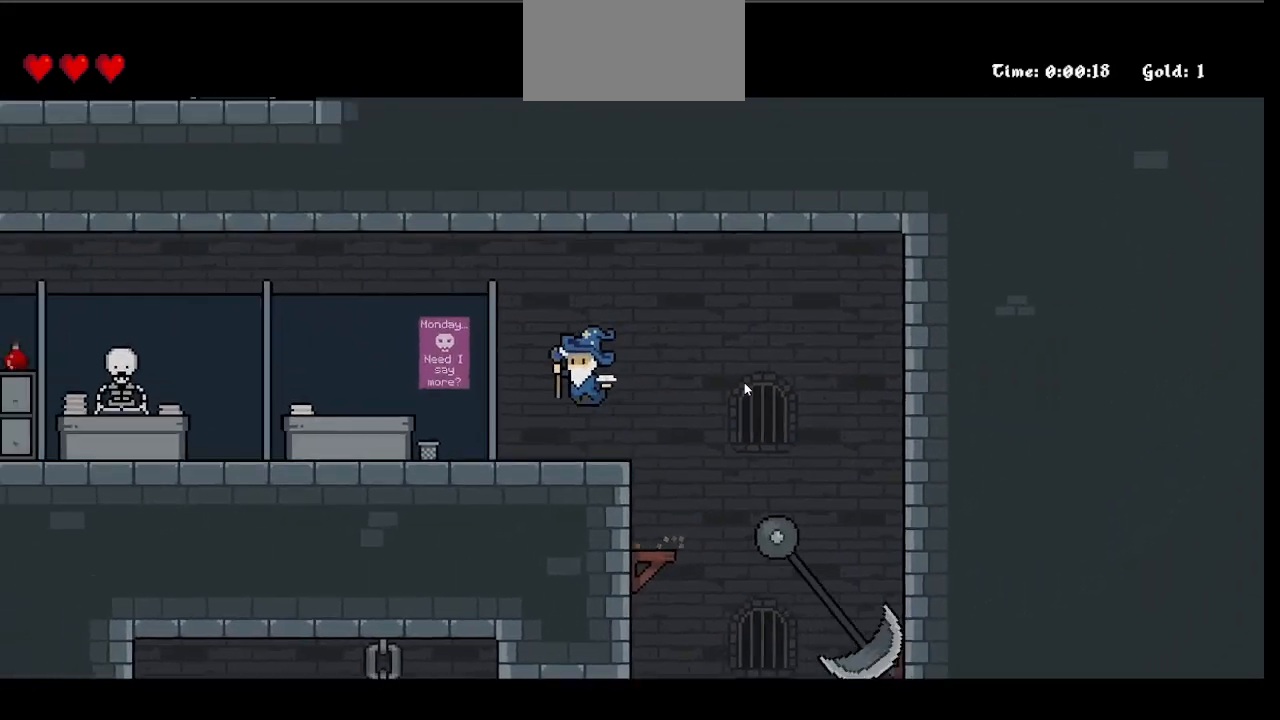
{"keys": ["d"], "mouse": [], "events": [[217, "space", "up"]]}
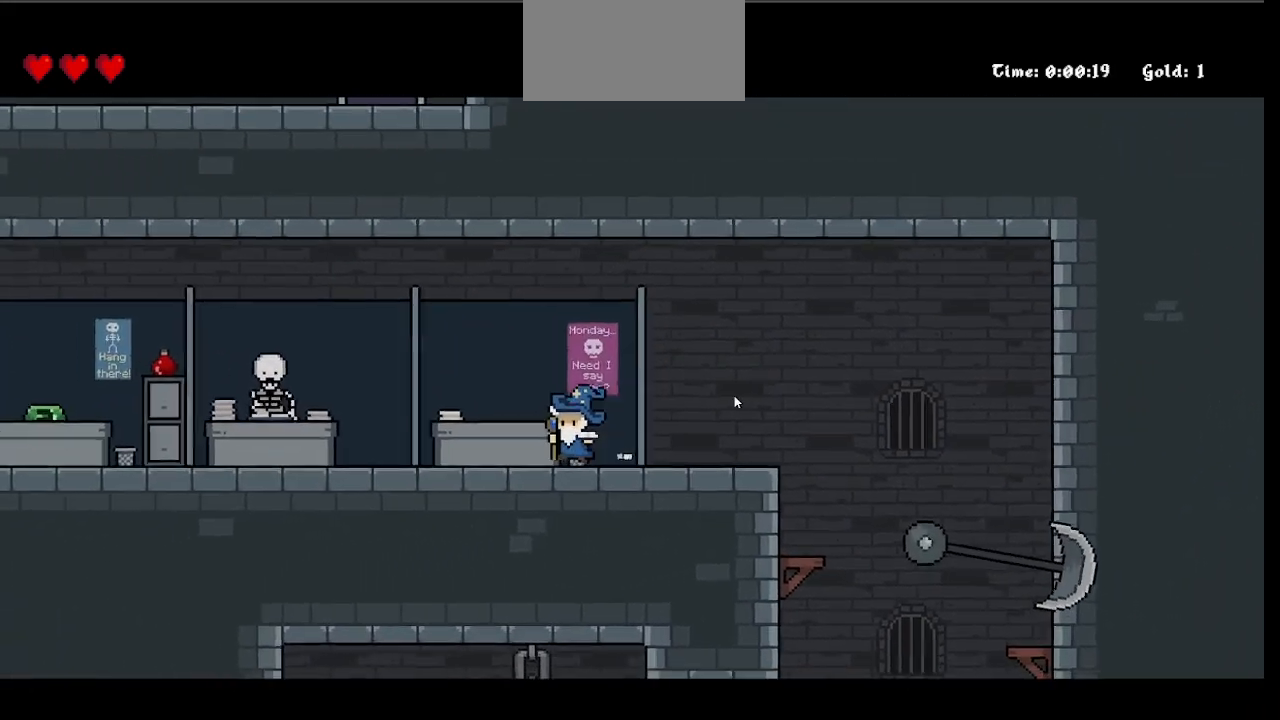
{"keys": ["d"], "mouse": [], "events": []}
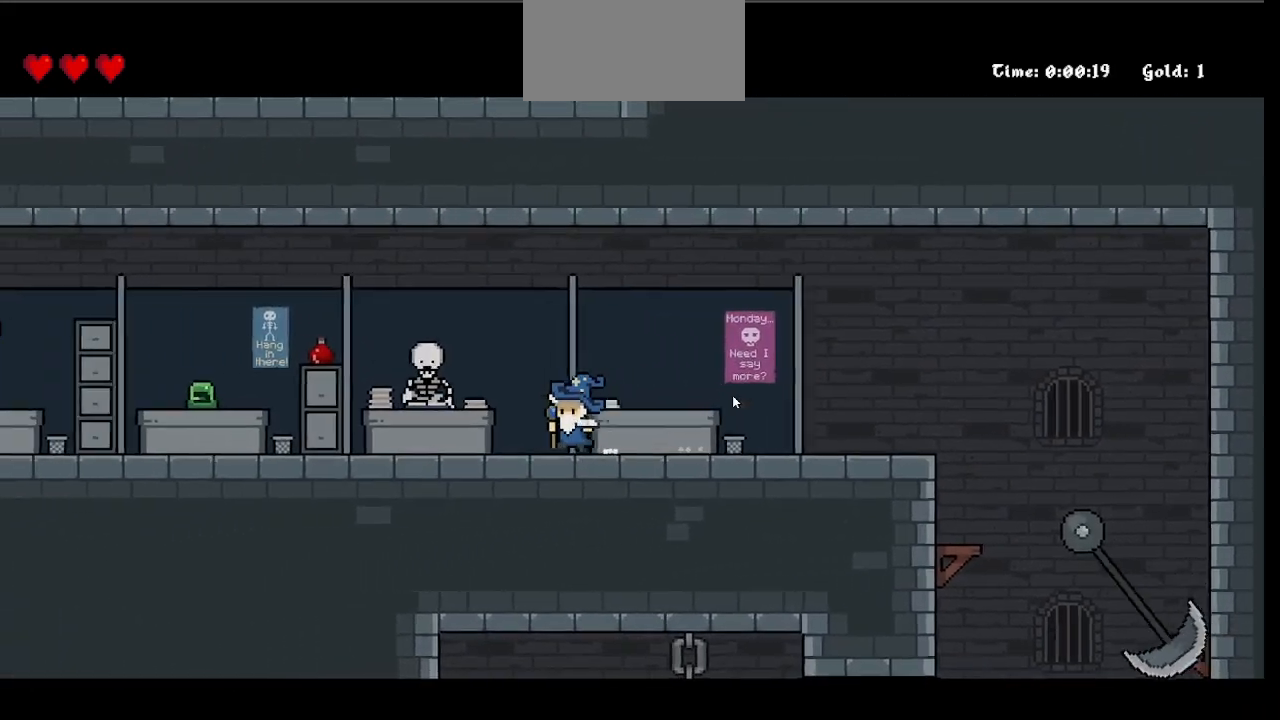
{"keys": ["d"], "mouse": [], "events": []}
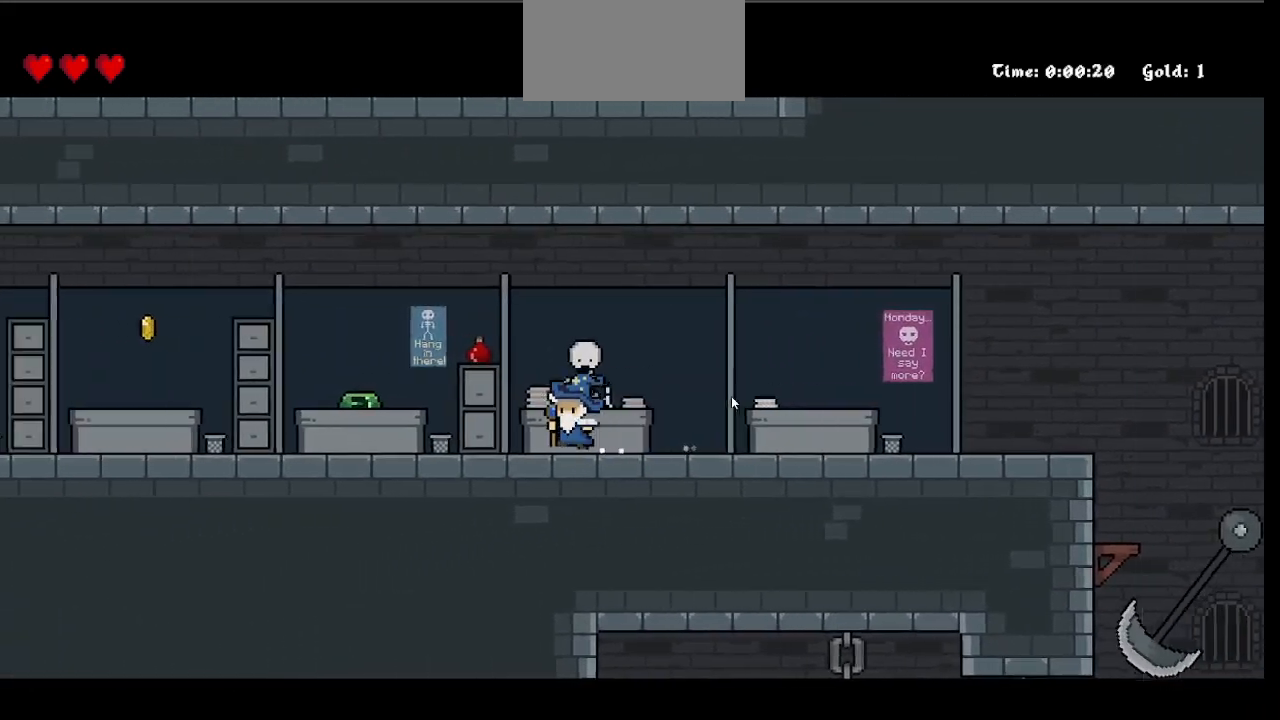
{"keys": ["d"], "mouse": [], "events": []}
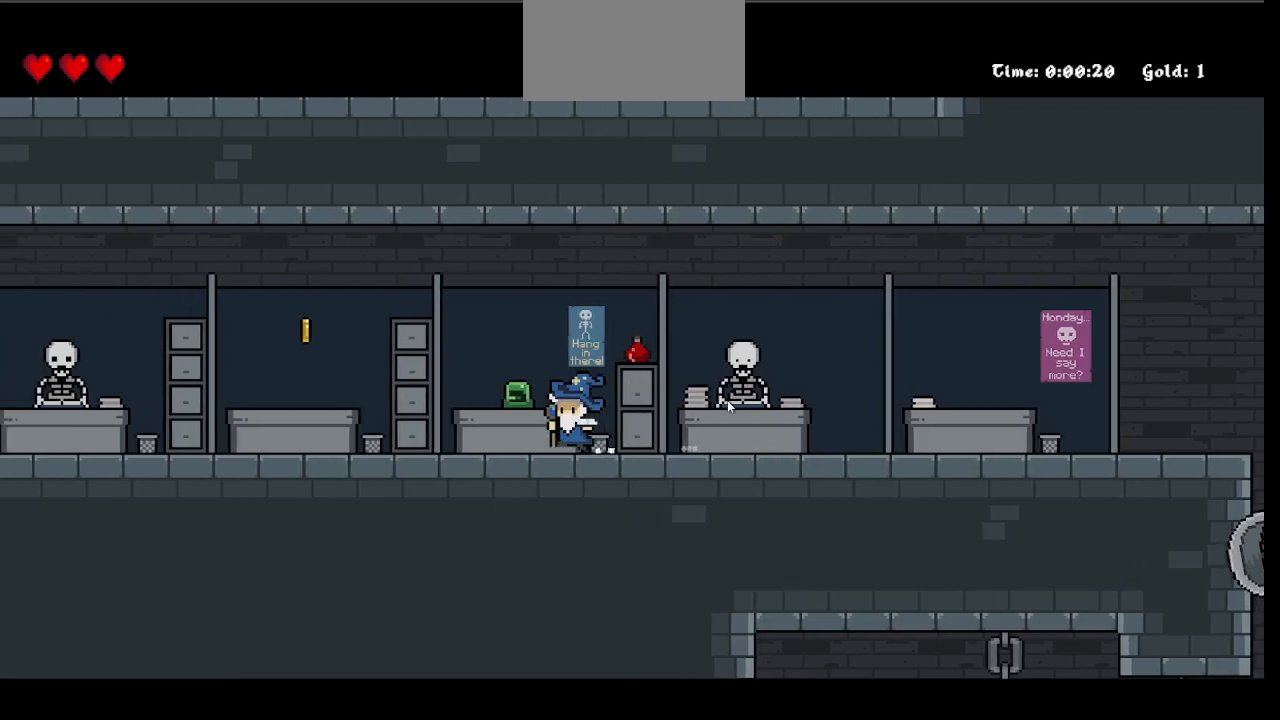
{"keys": ["d"], "mouse": [], "events": []}
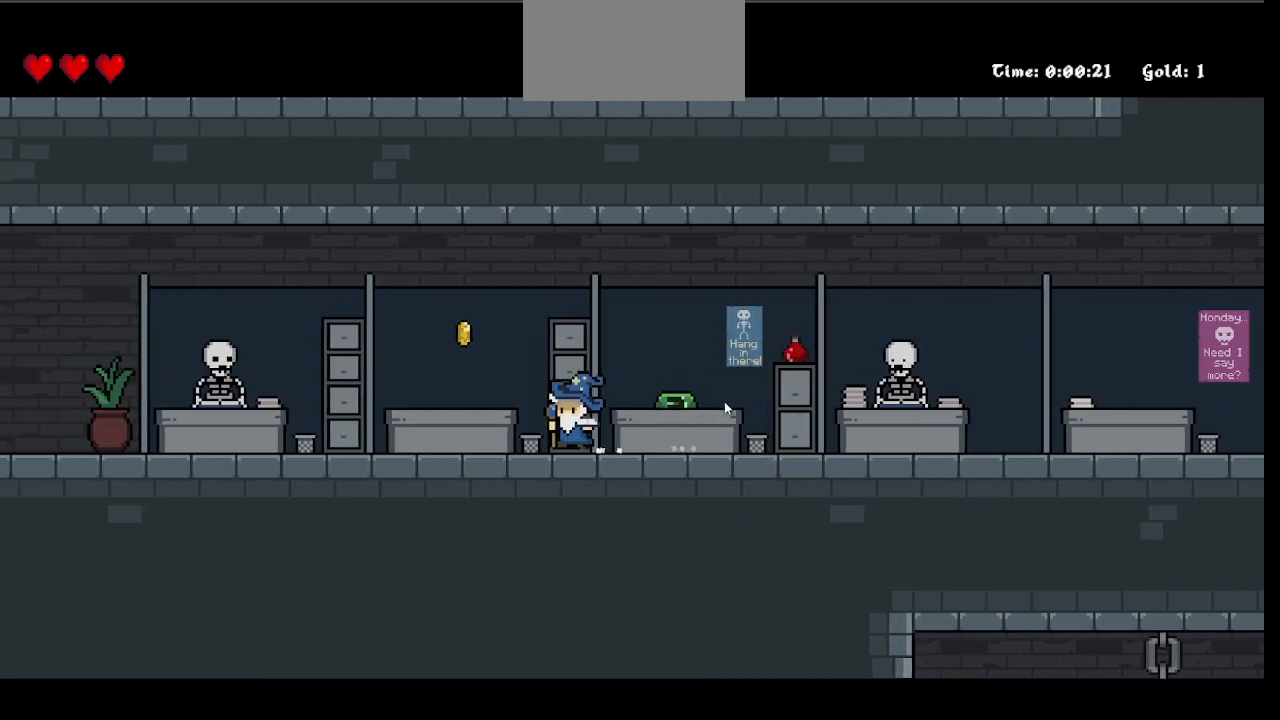
{"keys": ["d"], "mouse": [], "events": []}
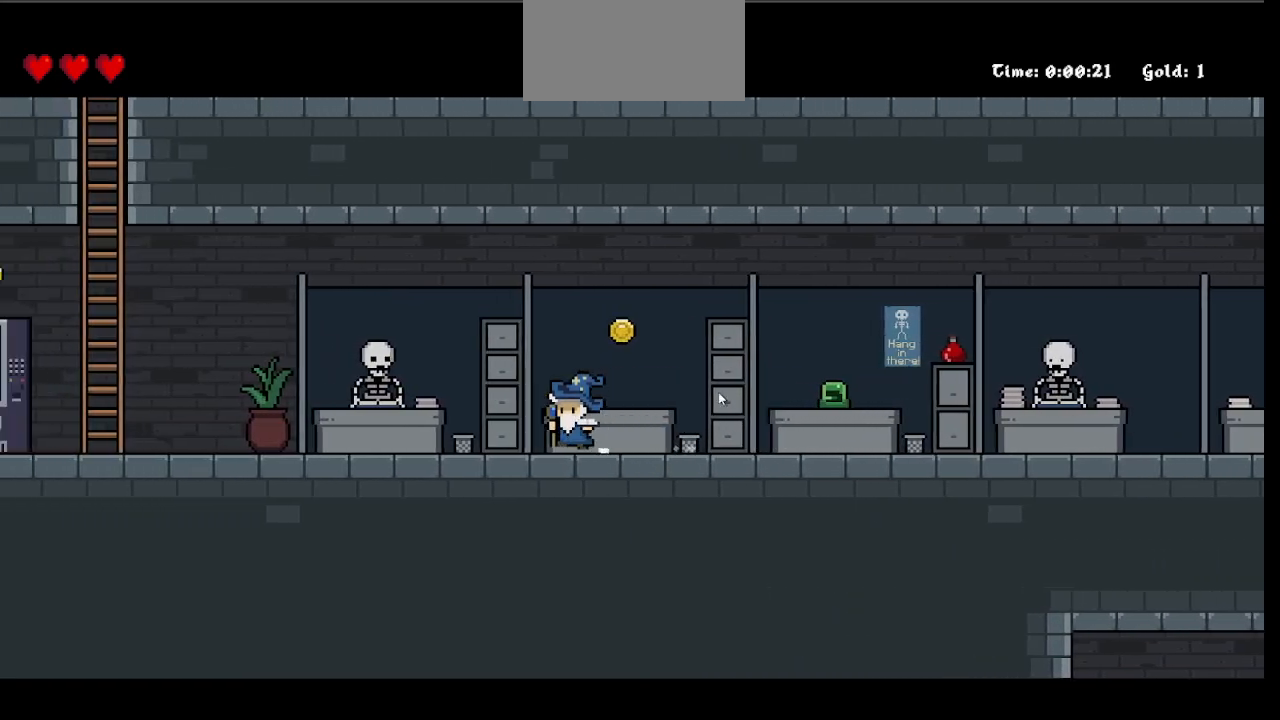
{"keys": ["d"], "mouse": [], "events": []}
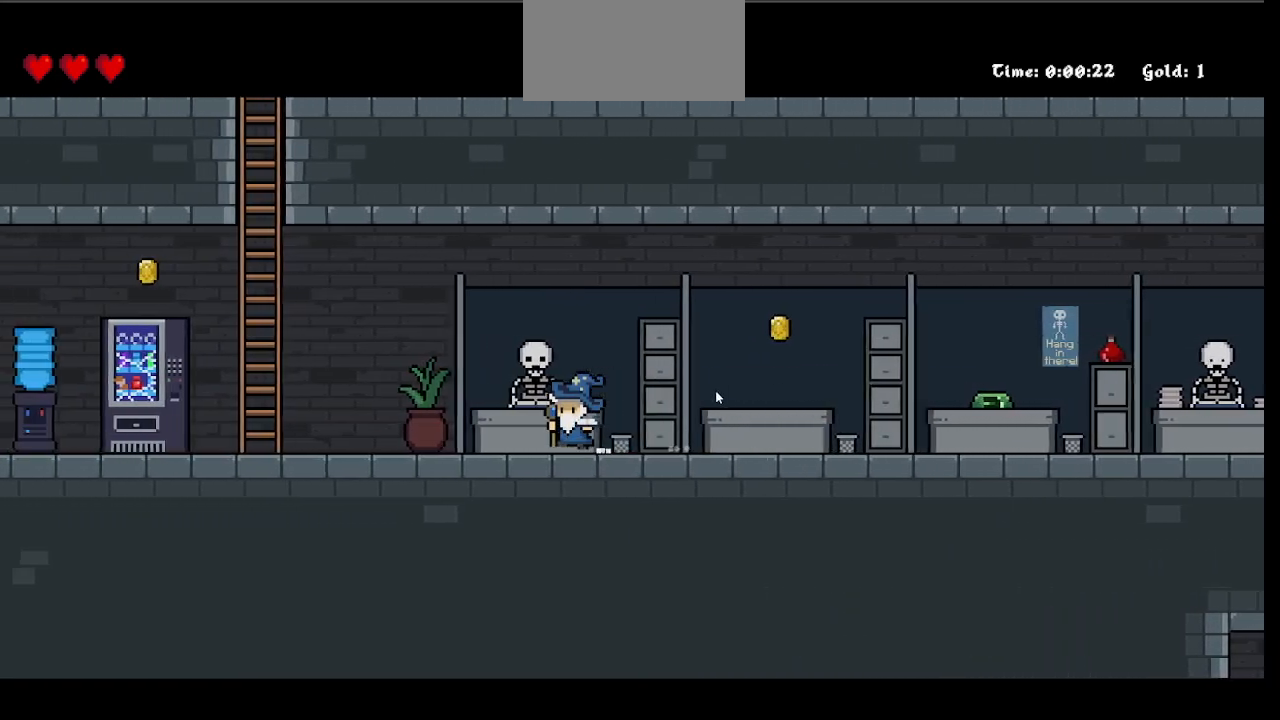
{"keys": ["d"], "mouse": [], "events": []}
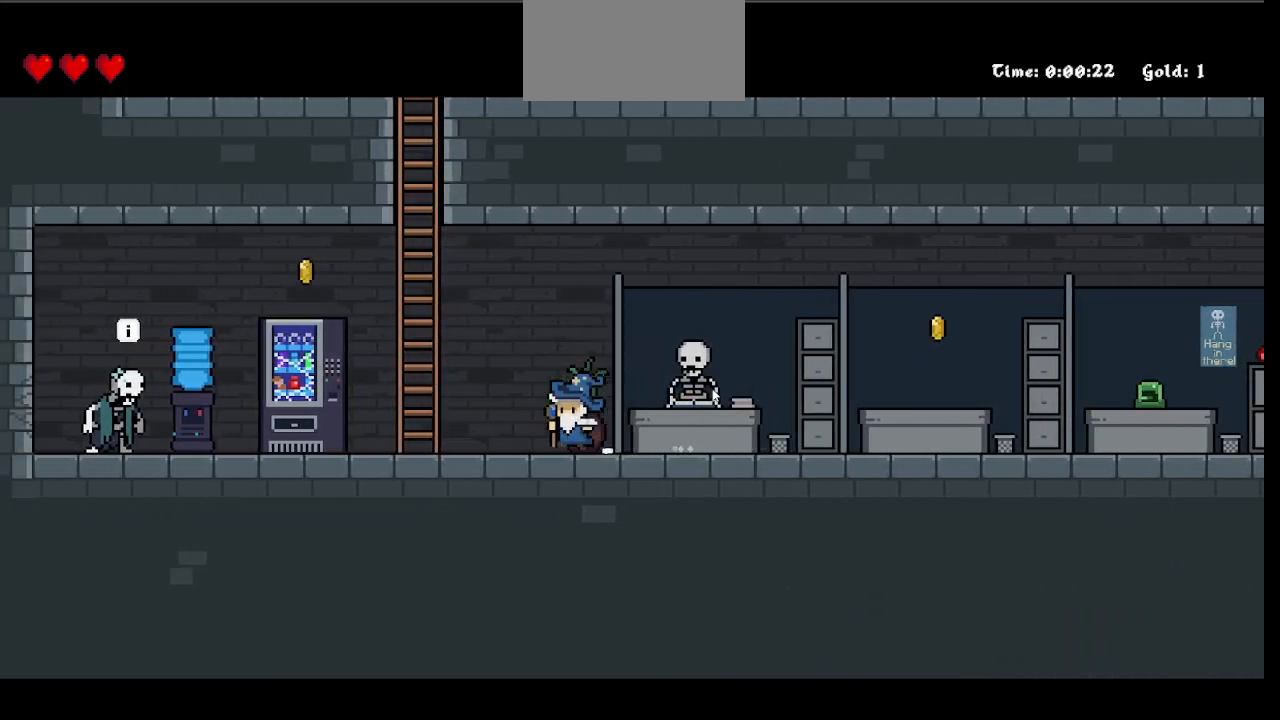
{"keys": ["d", "space"], "mouse": [], "events": [[17, "space", "down"]]}
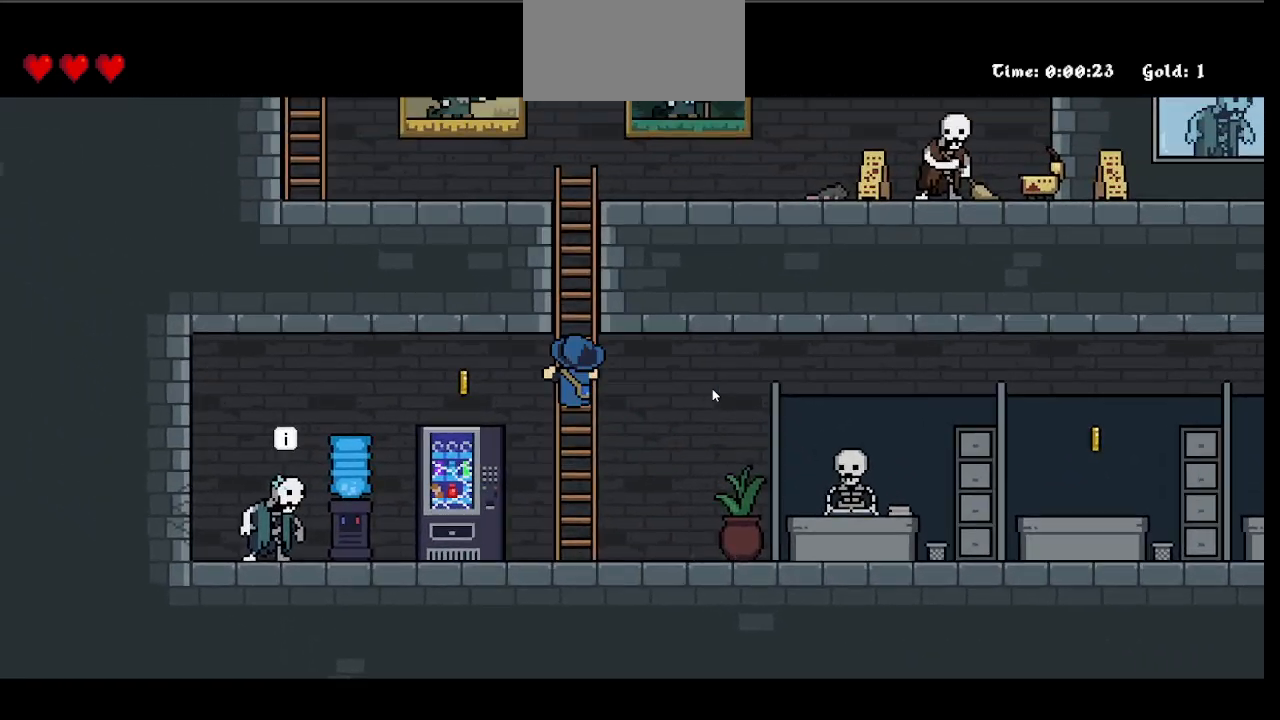
{"keys": ["d", "space"], "mouse": [], "events": [[17, "space", "up"], [117, "space", "down"], [367, "space", "up"], [450, "space", "down"]]}
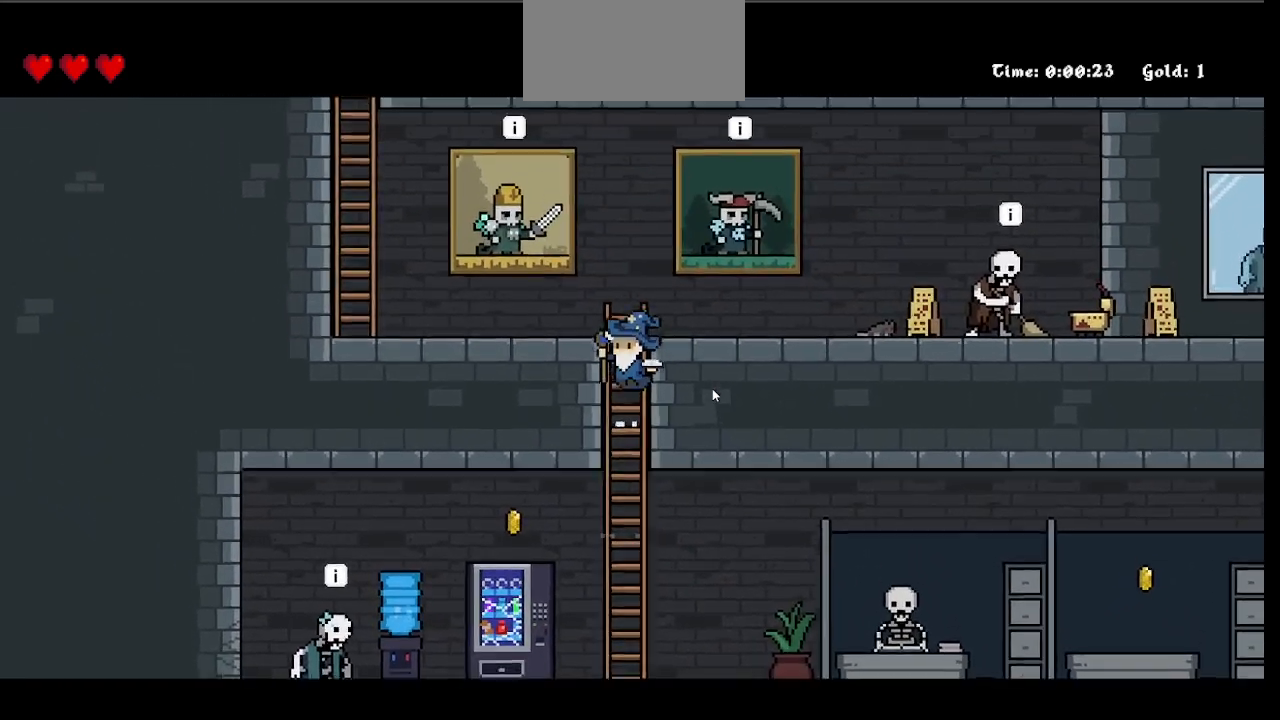
{"keys": ["a", "d", "space"], "mouse": [], "events": [[50, "a", "down"]]}
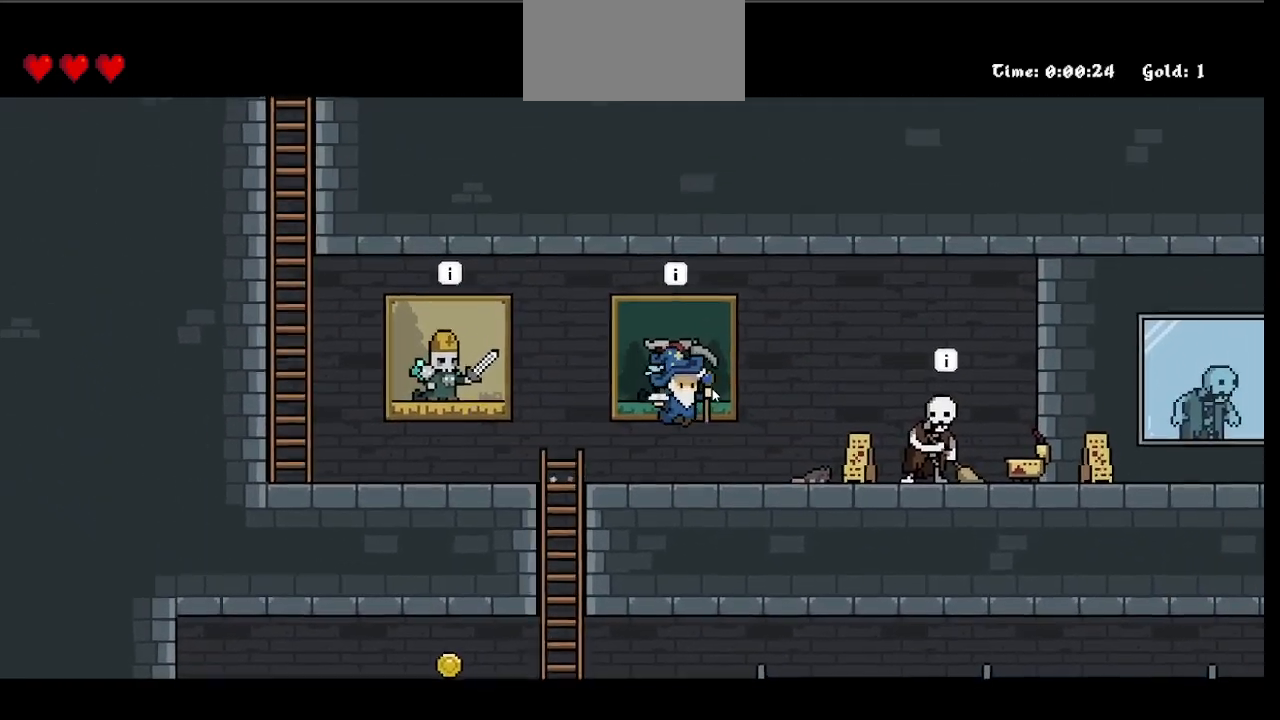
{"keys": ["a", "d"], "mouse": [], "events": [[200, "space", "up"]]}
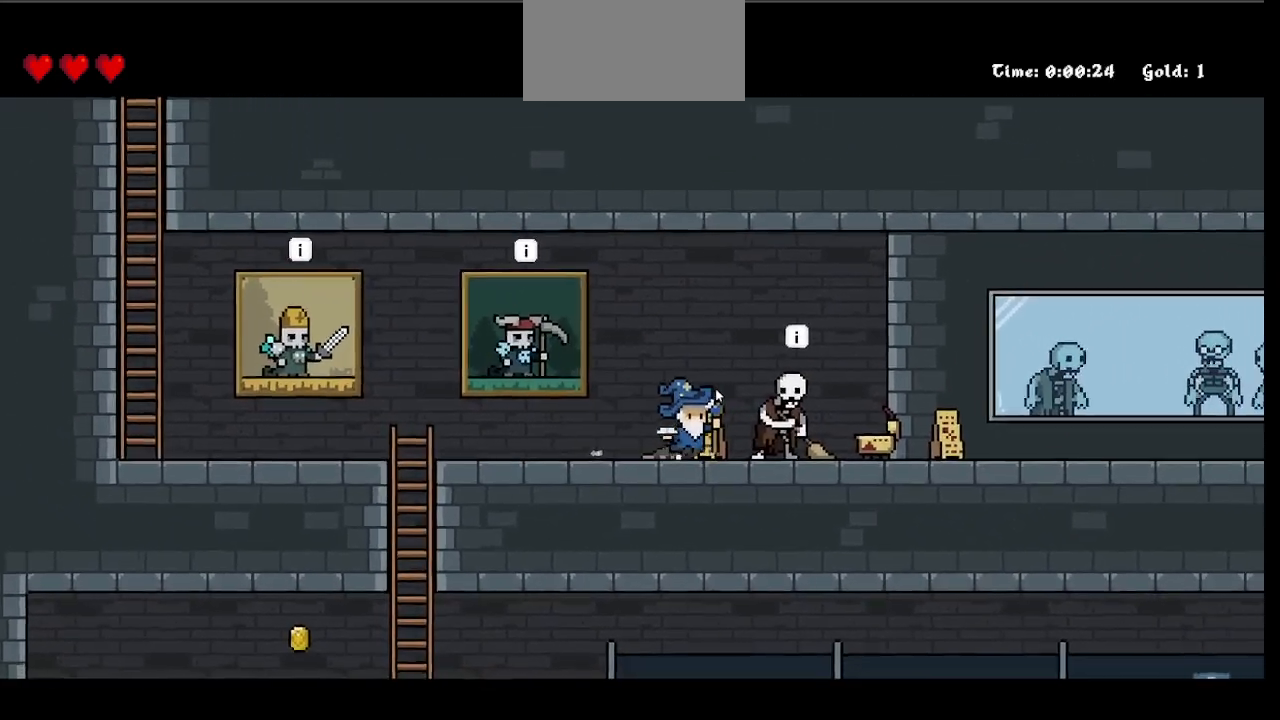
{"keys": ["a", "d"], "mouse": [], "events": []}
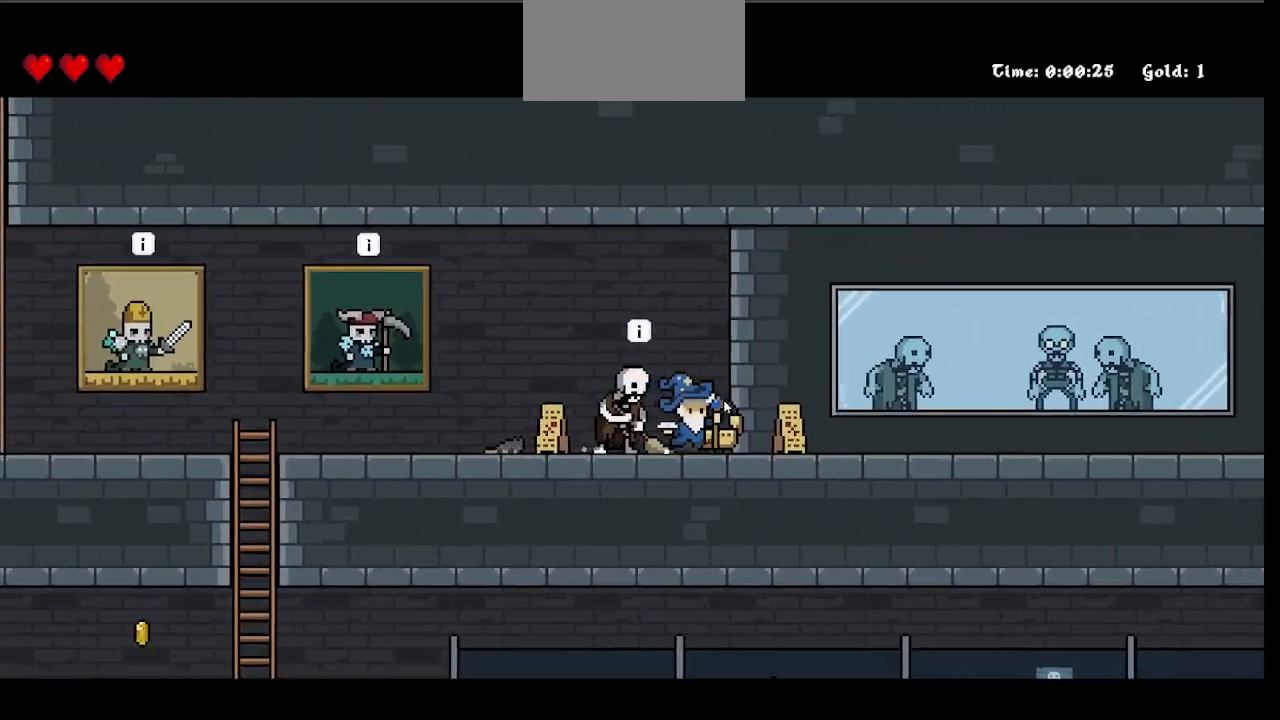
{"keys": ["a", "d"], "mouse": [], "events": []}